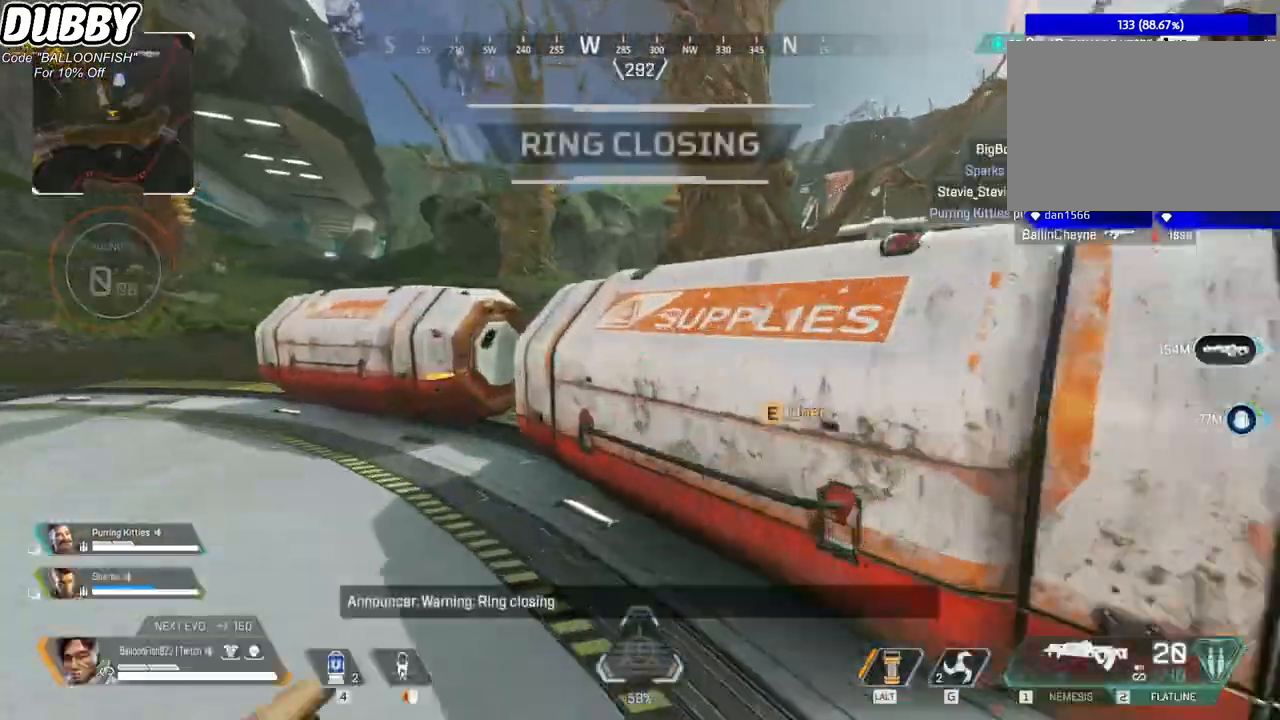
Gameplay with keyboard and mouse; each line is a JSON object with the keys and mouse buttons held at the frame after it. "events" lists presses ("down") and releases ("up") of "1", "2", "3", "4", "5", "a", "b", "c", "ctrl", "d", "e", "f", "g", "r", "s", "shift", "space", "t", "tab", "v", "w", "x", "z", "mouse_left", "mouse_wheel", "mouse_right", "mouse_mb4" and "mouse_mb5" between this image and that frame as [ms after this image, input, new state], when the widget could be followed in between. "mouse_left", "mouse_wheel", "mouse_right", "mouse_mb4", "mouse_mb5" = the "left", "wheel", "right", "mb4", "mb5" buttons of the "mouse" list. No other keys are recorded. "wheel" means that the mouse wheel is clicked or scrolled. Mouse movement is not recorded.
{"keys": ["a", "e", "w"], "mouse": [], "events": [[34, "e", "up"], [468, "e", "down"]]}
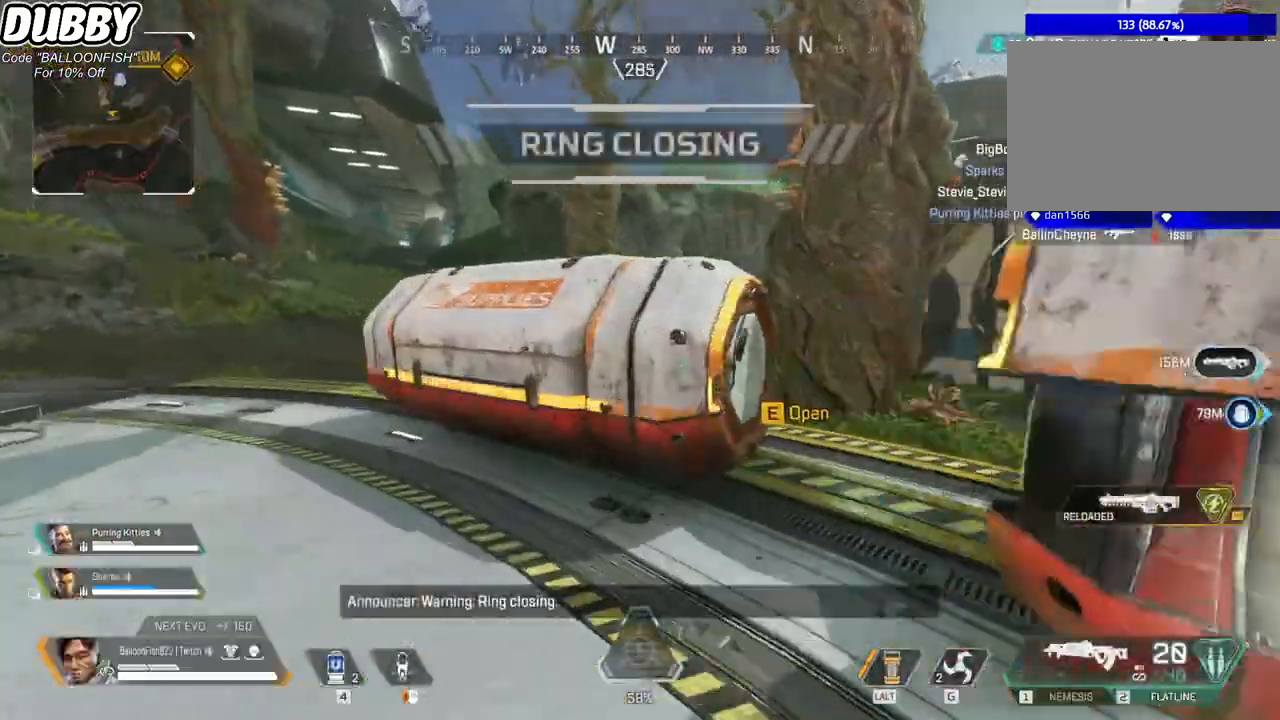
{"keys": ["d"], "mouse": [], "events": [[33, "w", "up"], [100, "e", "up"], [134, "a", "up"], [200, "d", "down"], [200, "s", "down"], [434, "1", "down"], [501, "1", "up"], [501, "s", "up"]]}
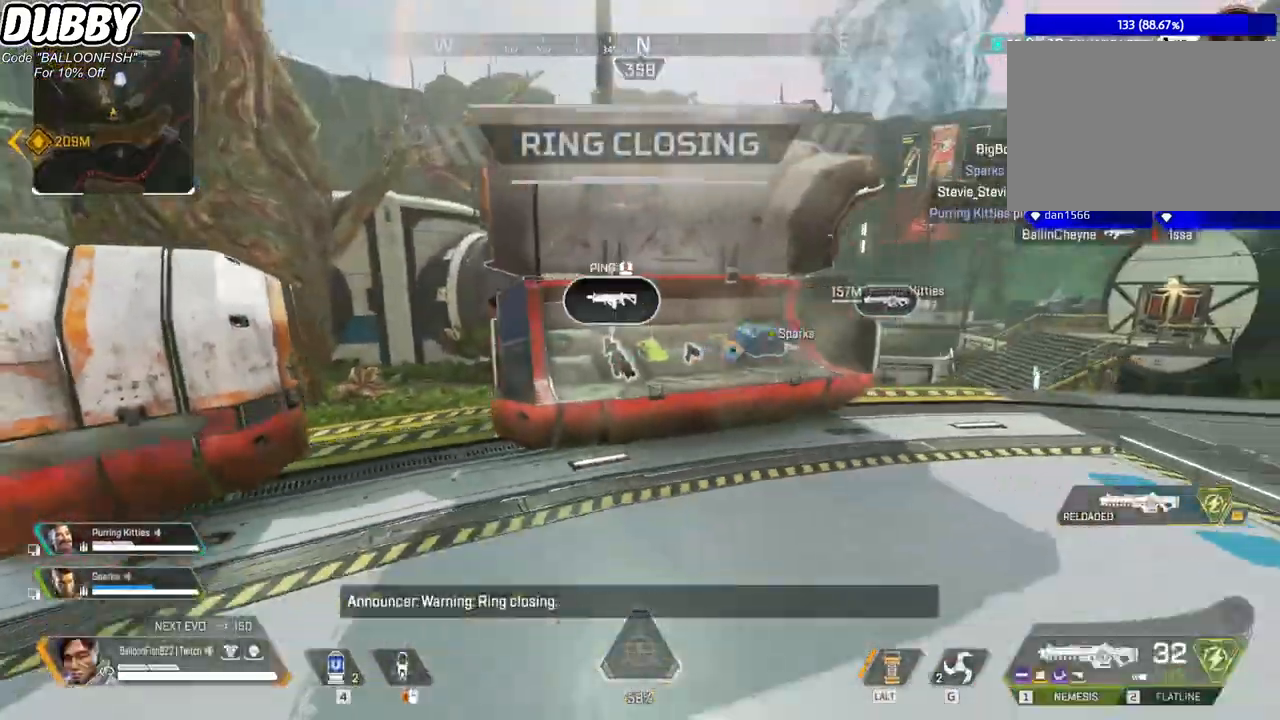
{"keys": ["w"], "mouse": [], "events": [[200, "w", "down"], [334, "d", "up"]]}
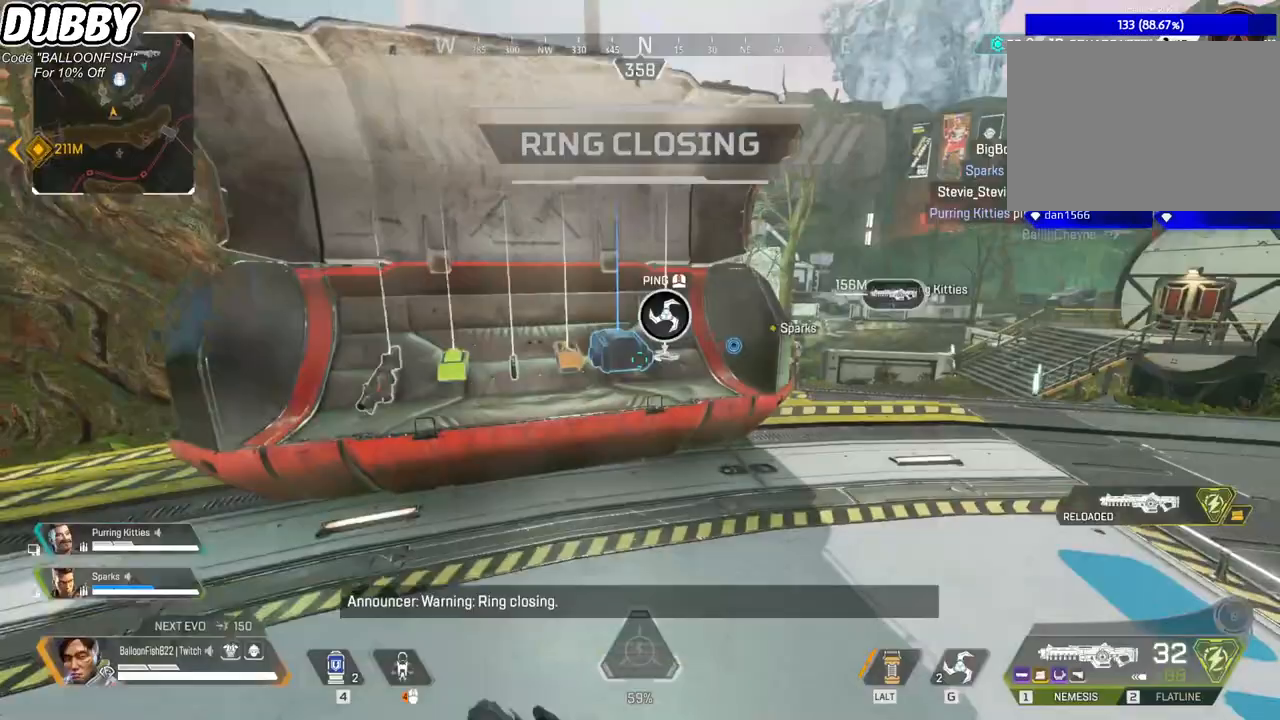
{"keys": ["a"], "mouse": [], "events": [[66, "e", "down"], [133, "w", "up"], [233, "e", "up"], [501, "a", "down"]]}
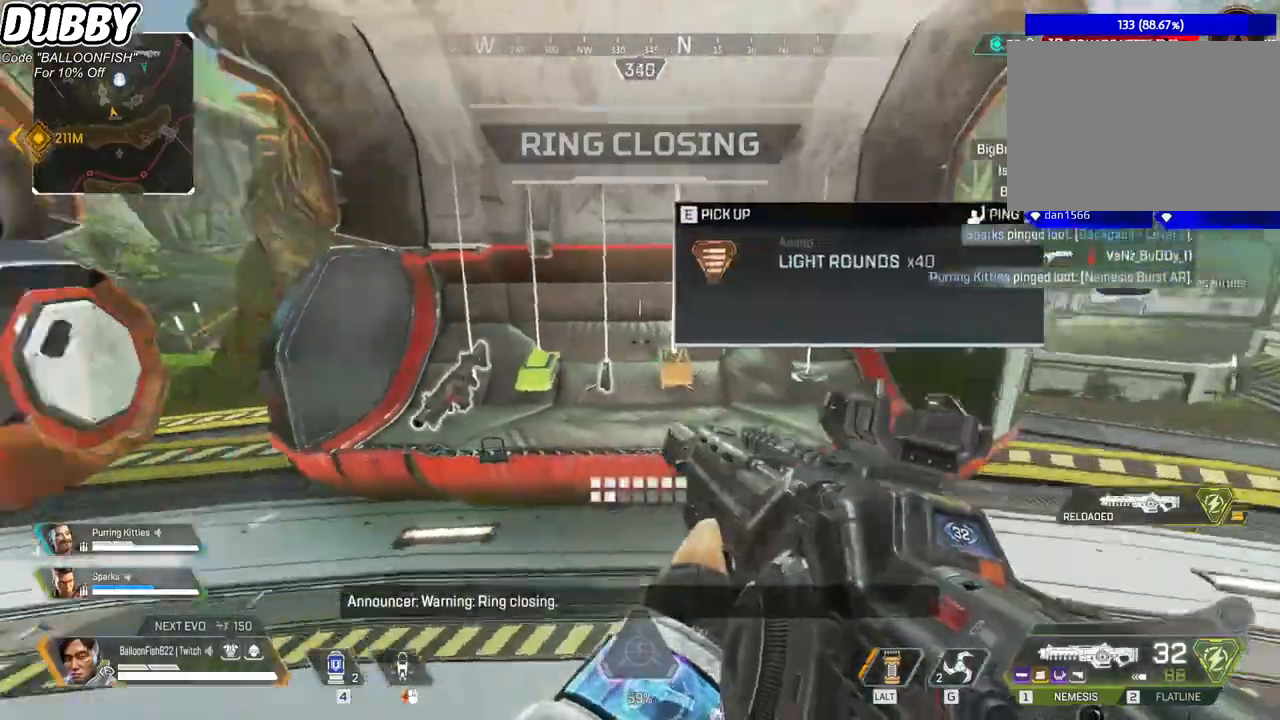
{"keys": [], "mouse": [], "events": [[133, "a", "up"], [367, "e", "down"], [434, "e", "up"]]}
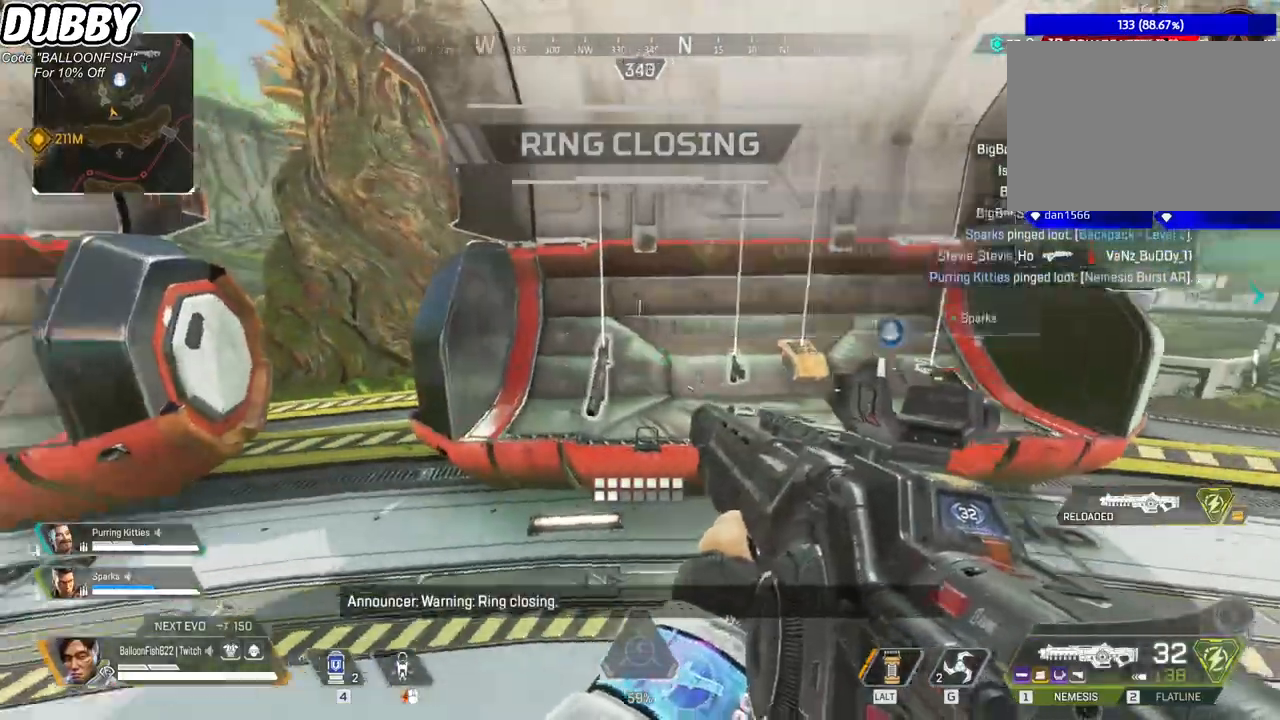
{"keys": ["a", "w"], "mouse": [], "events": [[33, "a", "down"], [100, "w", "down"], [367, "r", "down"], [467, "r", "up"]]}
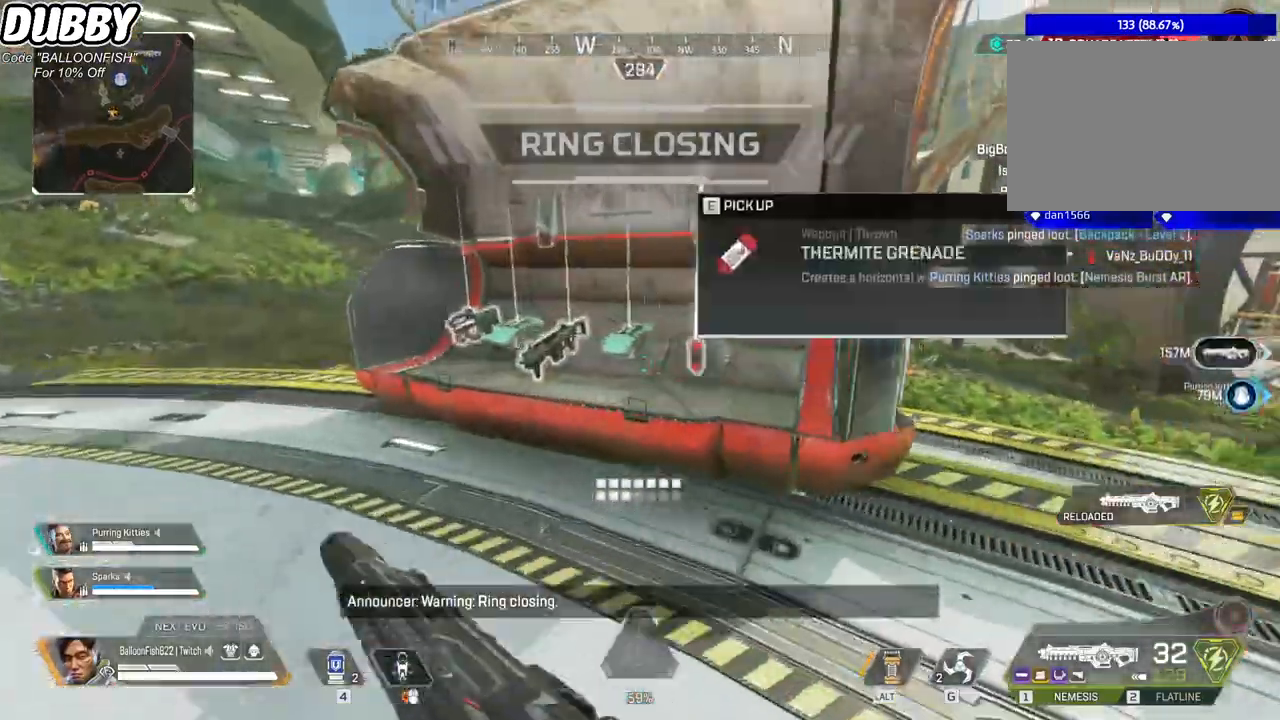
{"keys": ["a", "w"], "mouse": [], "events": [[100, "a", "up"], [100, "w", "up"], [300, "a", "down"], [401, "w", "down"]]}
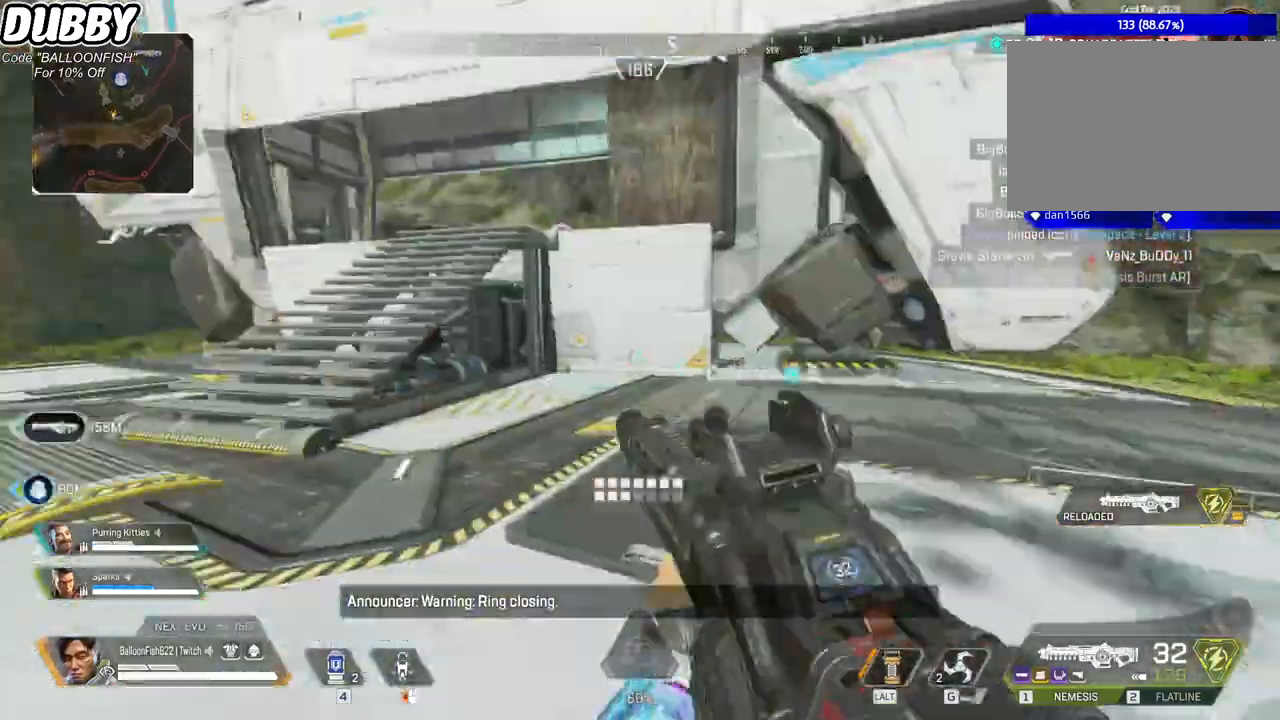
{"keys": ["tab", "w"], "mouse": [], "events": [[33, "3", "down"], [133, "3", "up"], [167, "a", "up"], [501, "tab", "down"]]}
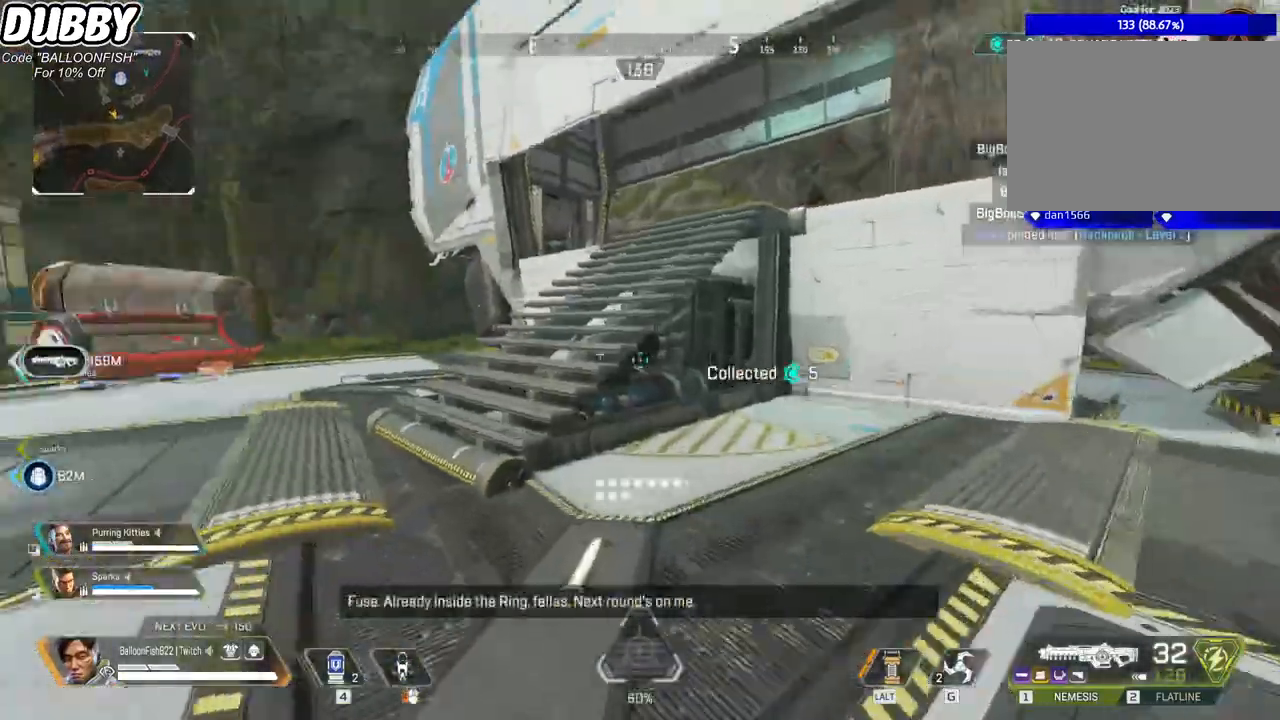
{"keys": ["space", "w"], "mouse": [], "events": [[133, "tab", "up"], [300, "tab", "down"], [434, "space", "down"], [434, "tab", "up"]]}
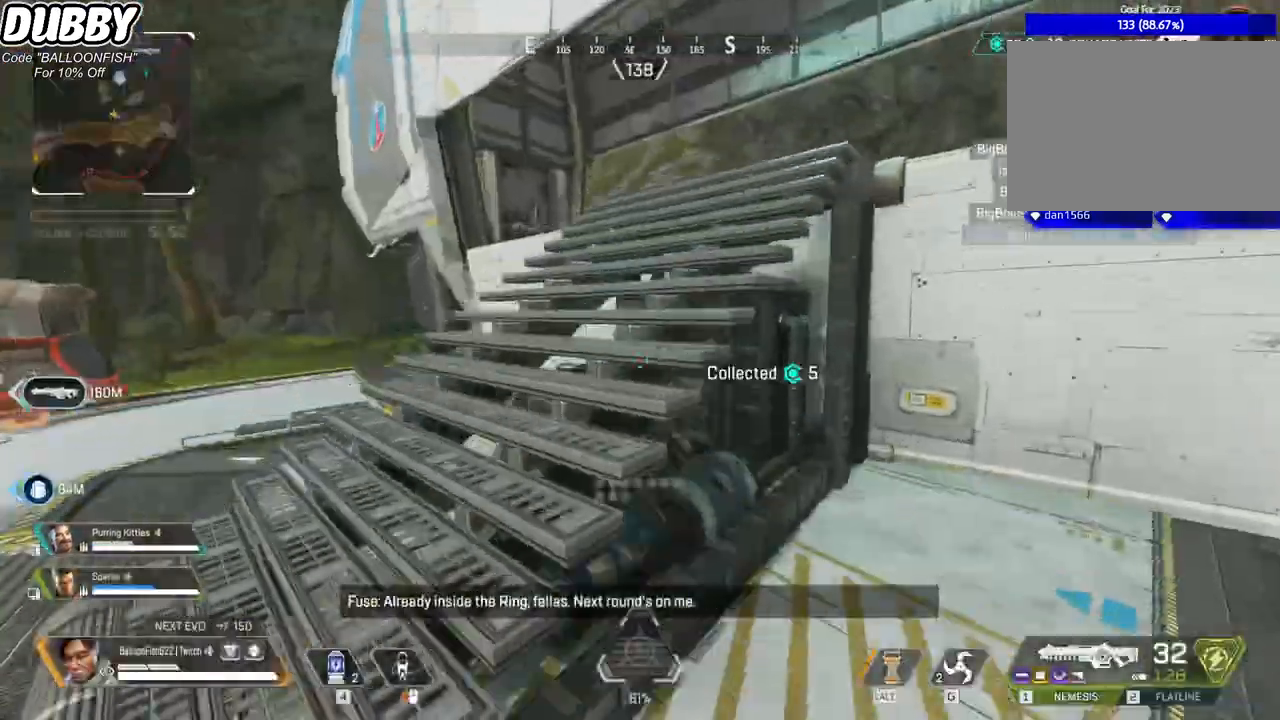
{"keys": ["w"], "mouse": [], "events": [[67, "space", "up"]]}
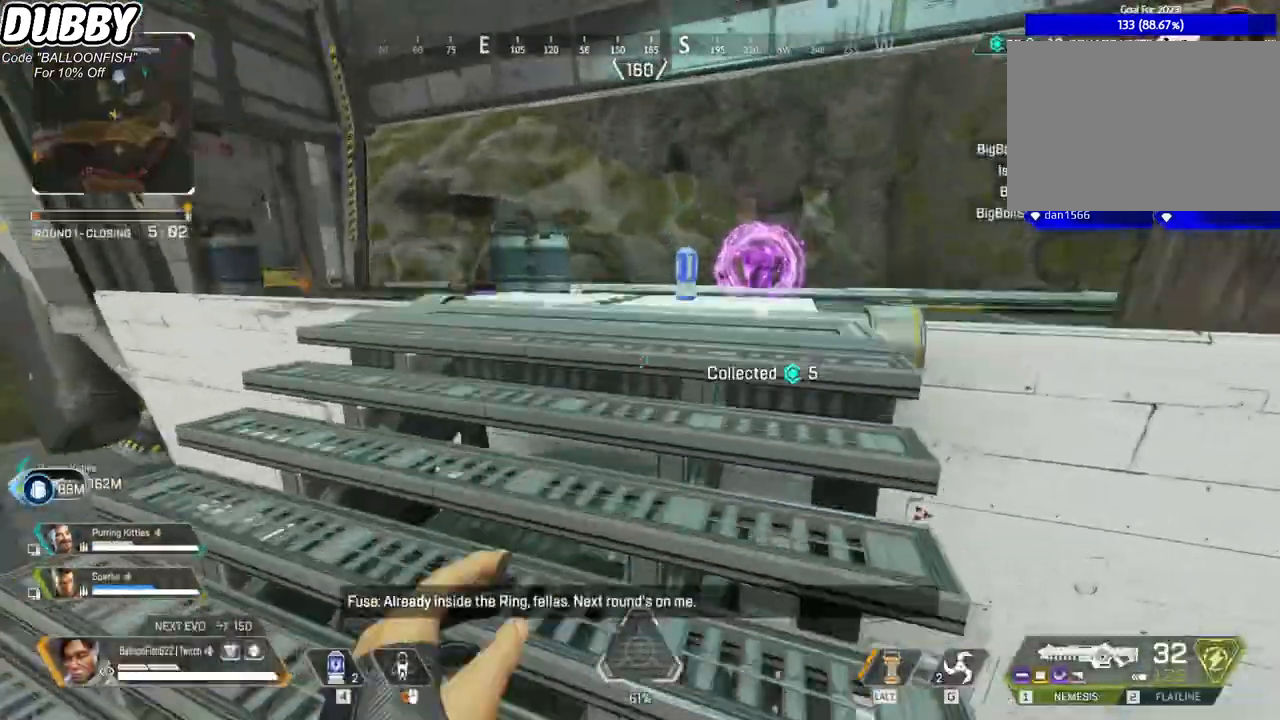
{"keys": ["w"], "mouse": [], "events": [[401, "e", "down"], [468, "e", "up"]]}
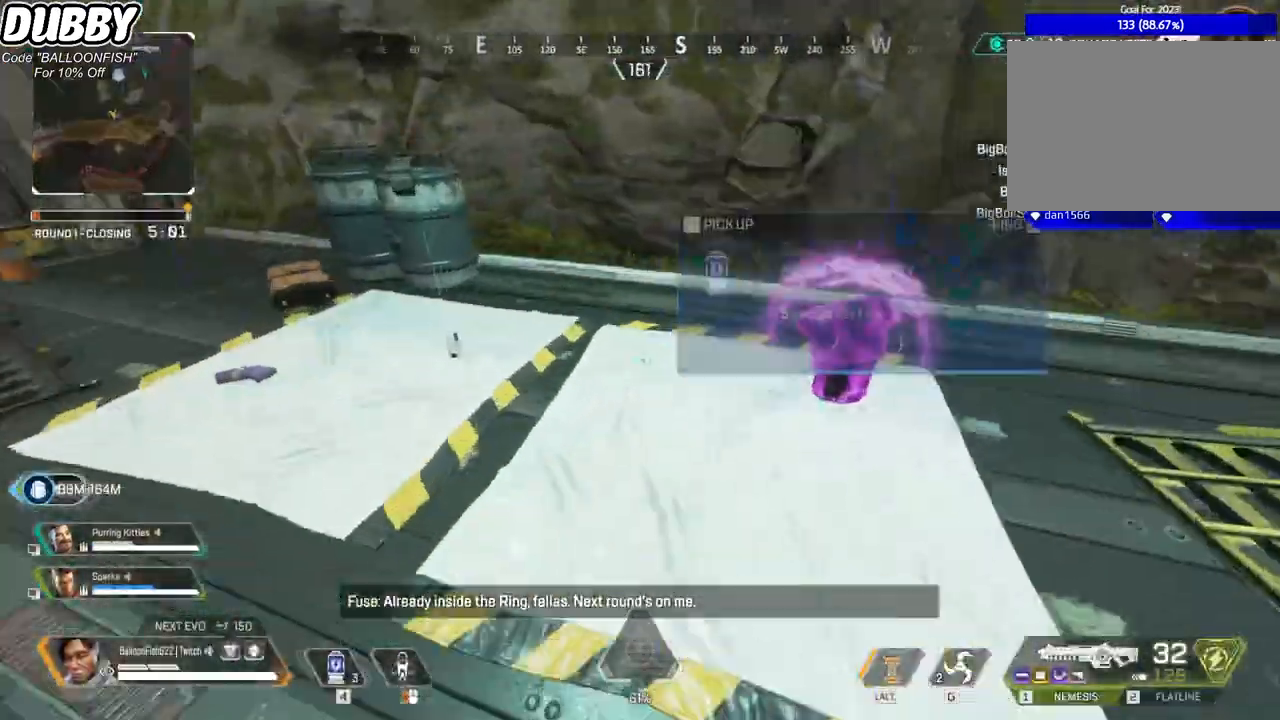
{"keys": ["d"], "mouse": [], "events": [[33, "e", "down"], [100, "w", "up"], [134, "e", "up"], [200, "a", "down"], [200, "s", "down"], [267, "s", "up"], [434, "a", "up"], [501, "d", "down"]]}
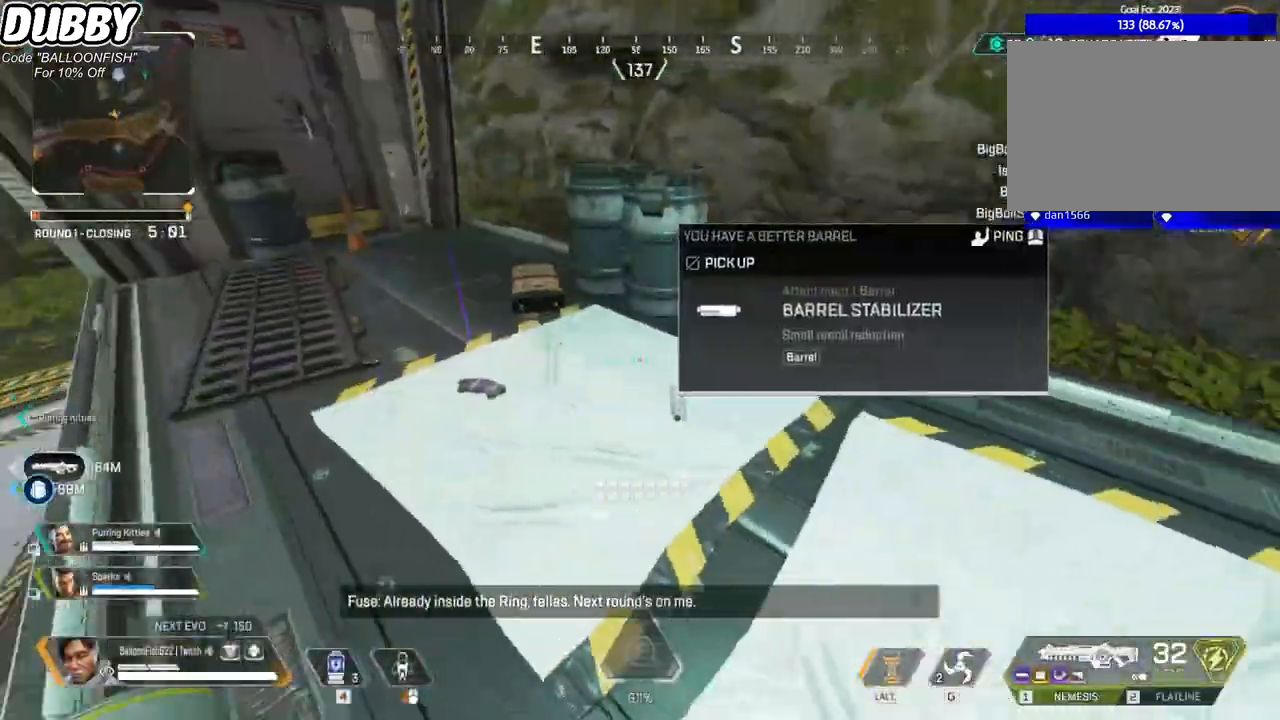
{"keys": [], "mouse": [], "events": [[100, "d", "up"], [300, "a", "down"], [334, "w", "down"], [501, "a", "up"], [501, "w", "up"]]}
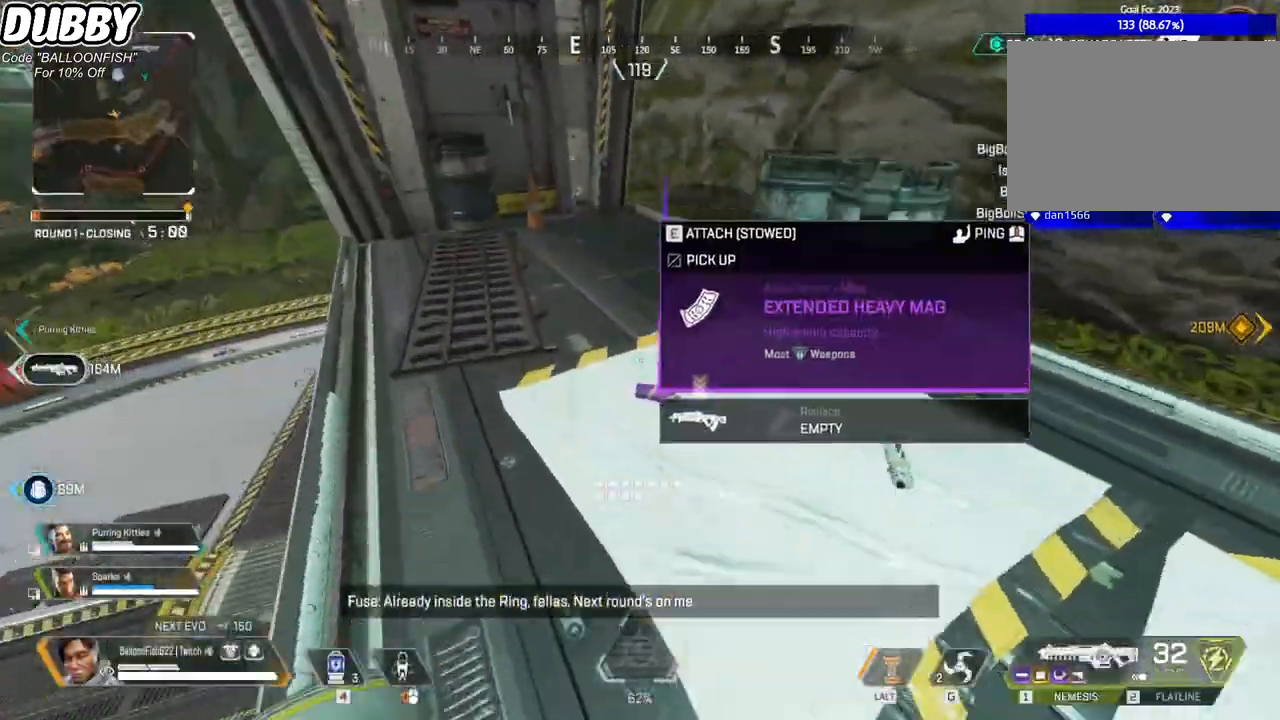
{"keys": ["w"], "mouse": [], "events": [[167, "e", "down"], [200, "e", "up"], [300, "d", "down"], [467, "d", "up"], [467, "w", "down"]]}
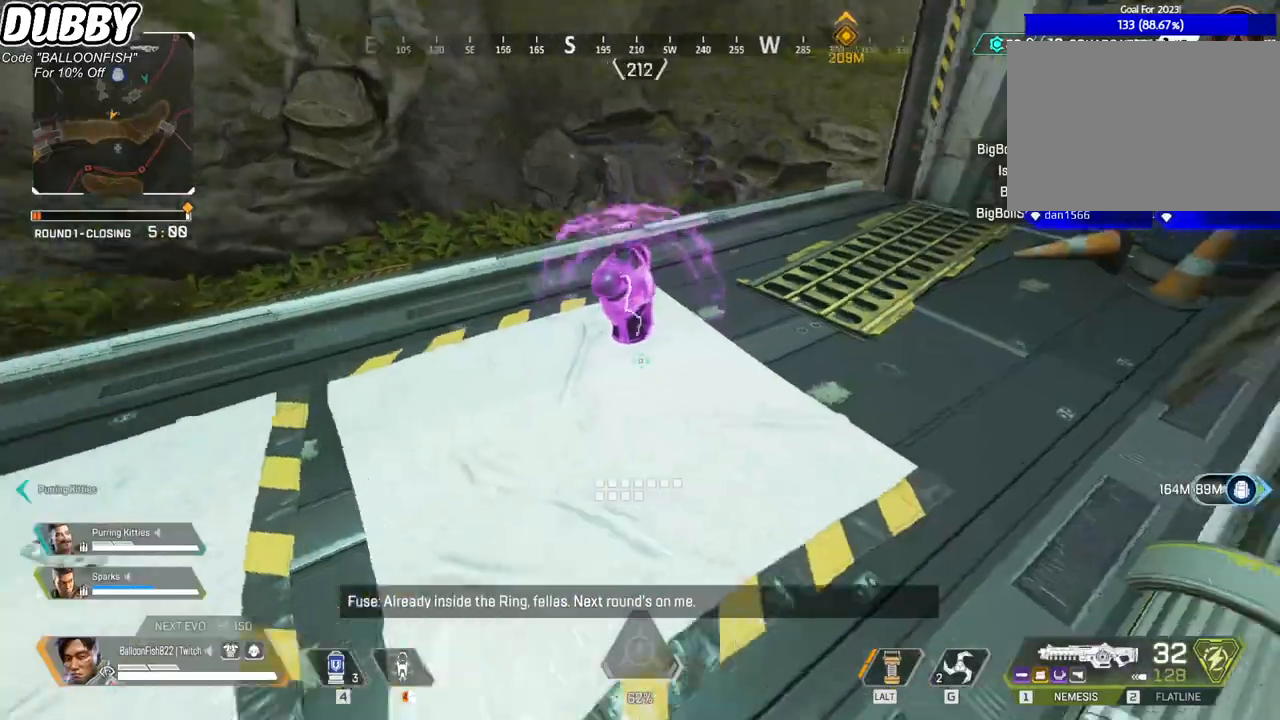
{"keys": [], "mouse": [], "events": [[100, "e", "down"], [133, "w", "up"], [200, "e", "up"], [434, "1", "down"], [467, "1", "up"]]}
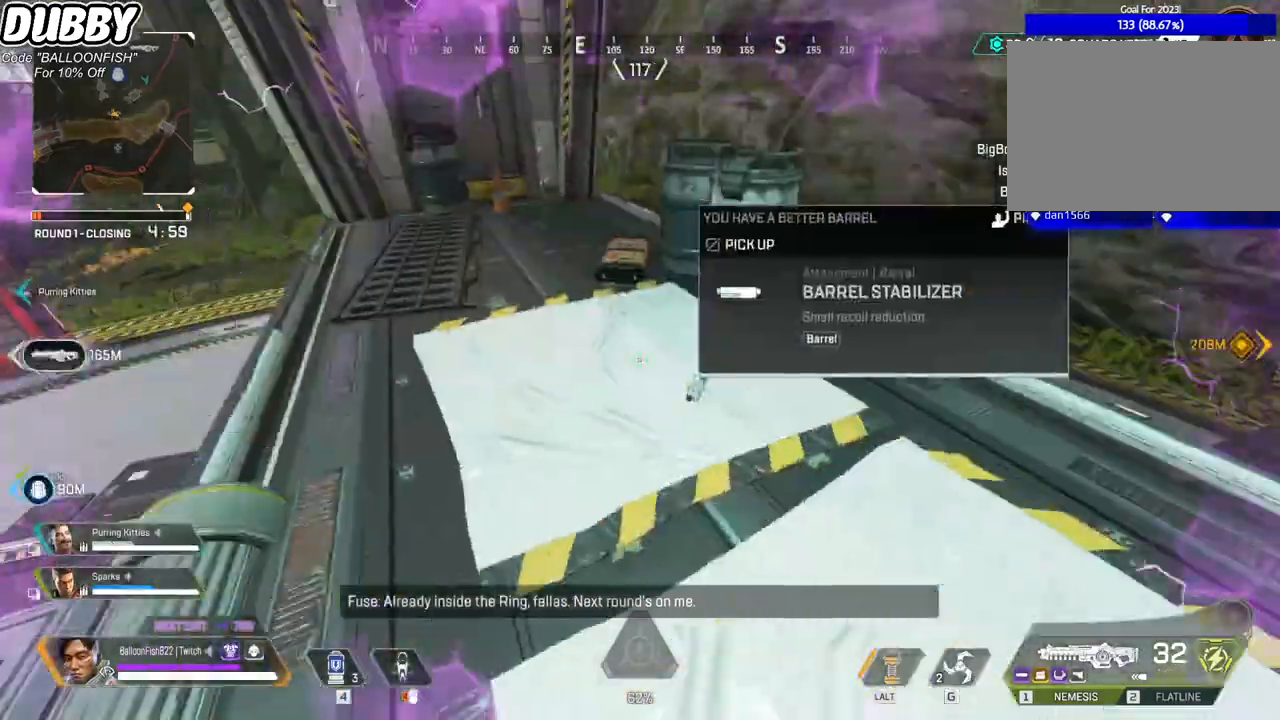
{"keys": ["w"], "mouse": [], "events": [[101, "w", "down"], [334, "r", "down"], [401, "r", "up"]]}
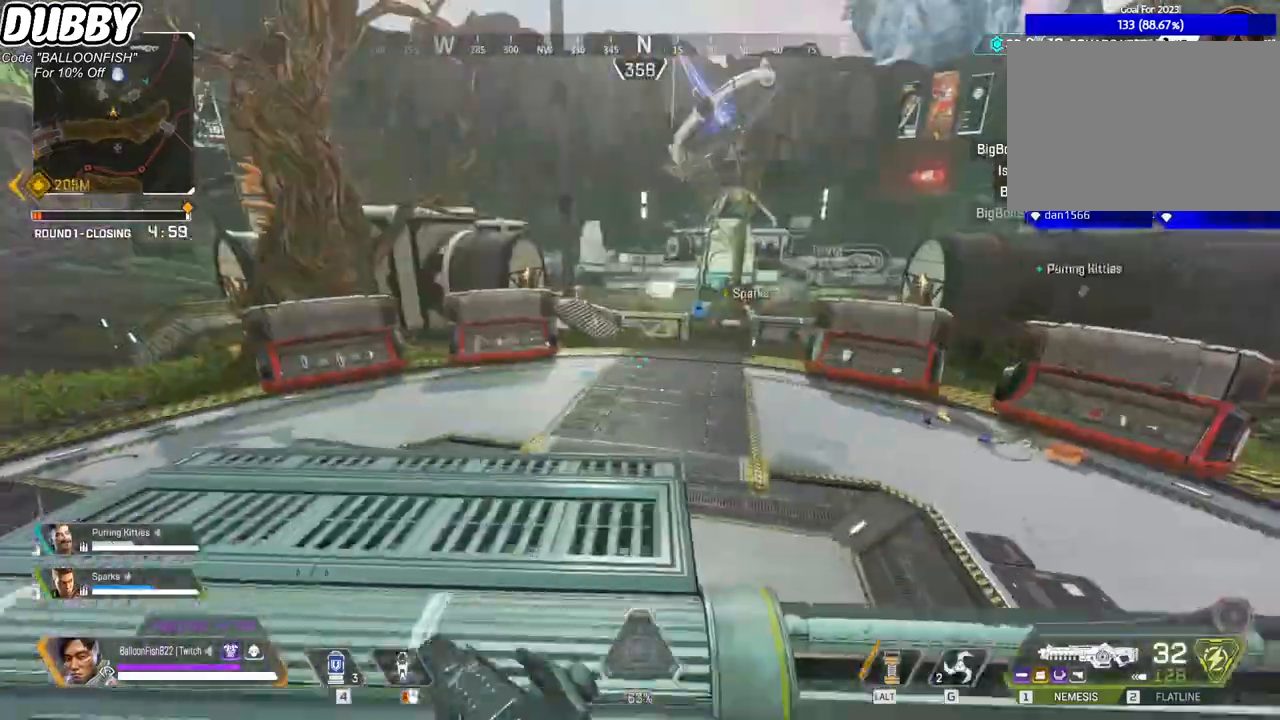
{"keys": ["w"], "mouse": [], "events": [[34, "r", "down"], [67, "r", "up"], [167, "r", "down"], [267, "r", "up"]]}
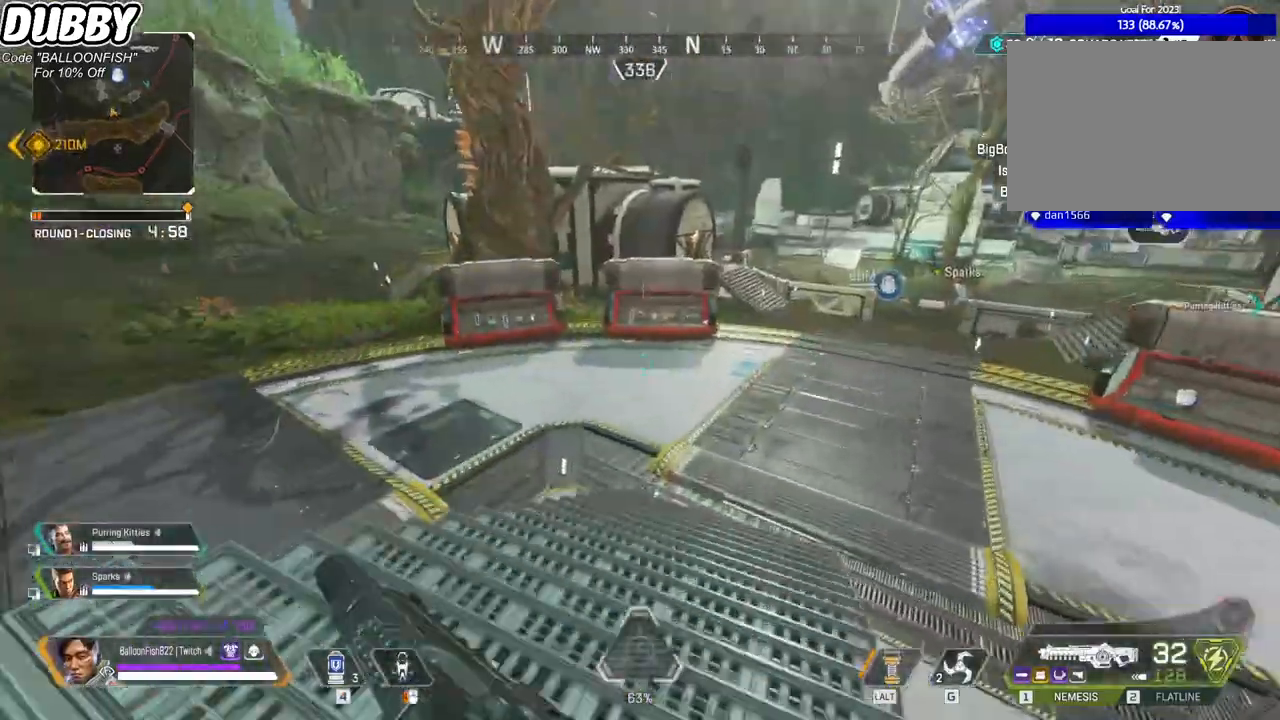
{"keys": ["ctrl", "space", "w"], "mouse": [], "events": [[134, "ctrl", "down"], [501, "space", "down"]]}
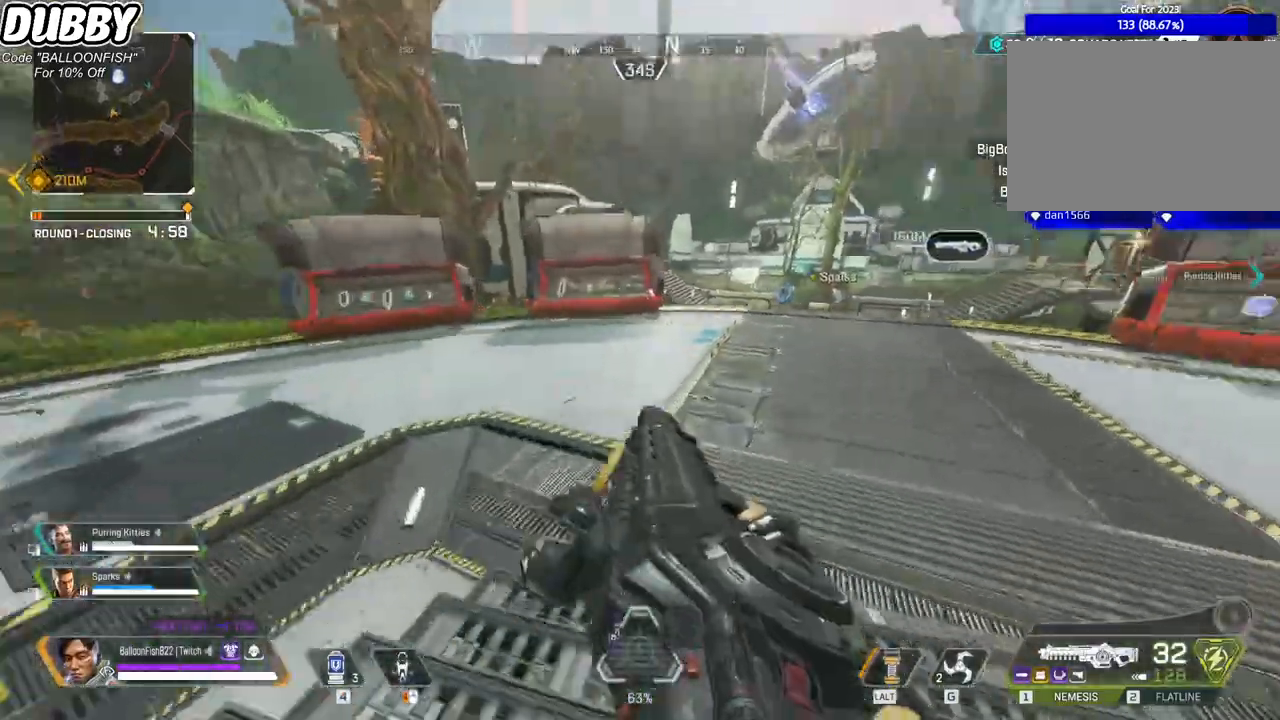
{"keys": ["a", "ctrl"], "mouse": [], "events": [[67, "a", "down"], [67, "w", "up"], [100, "space", "up"], [200, "2", "down"], [267, "2", "up"]]}
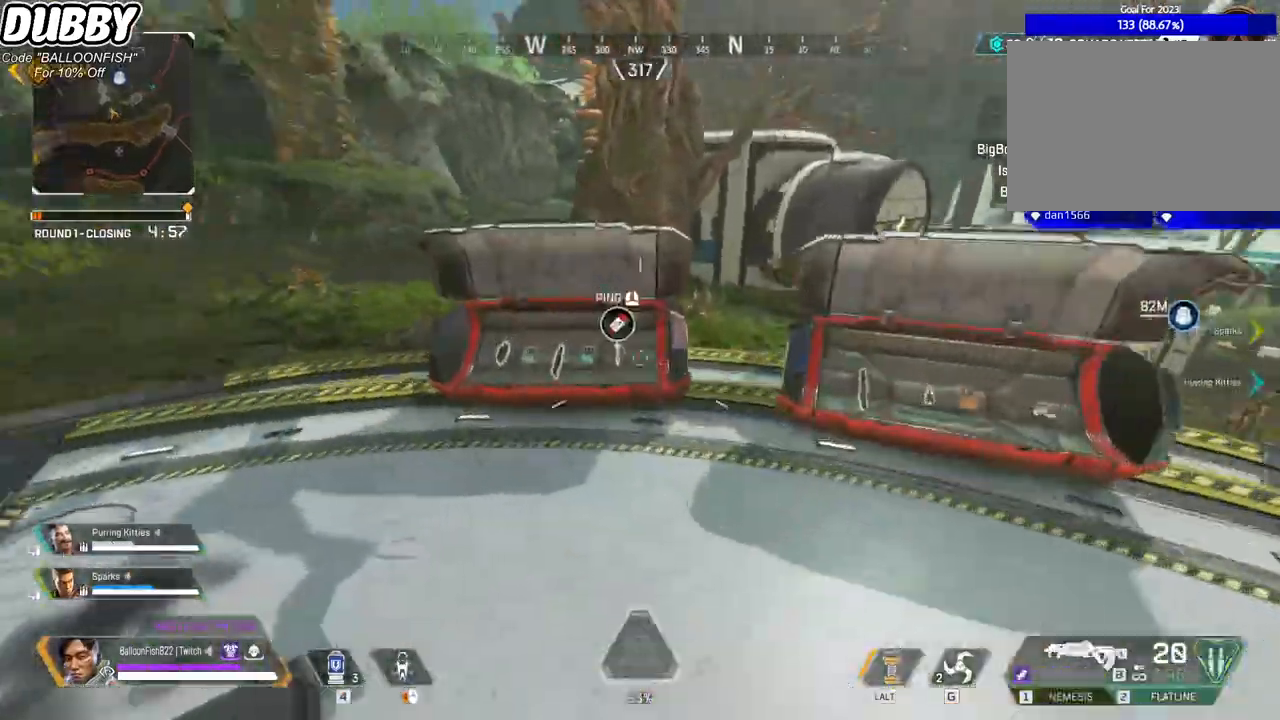
{"keys": ["ctrl"], "mouse": [], "events": [[133, "s", "down"], [167, "r", "down"], [233, "r", "up"], [233, "s", "up"], [300, "r", "down"], [367, "a", "up"], [367, "r", "up"]]}
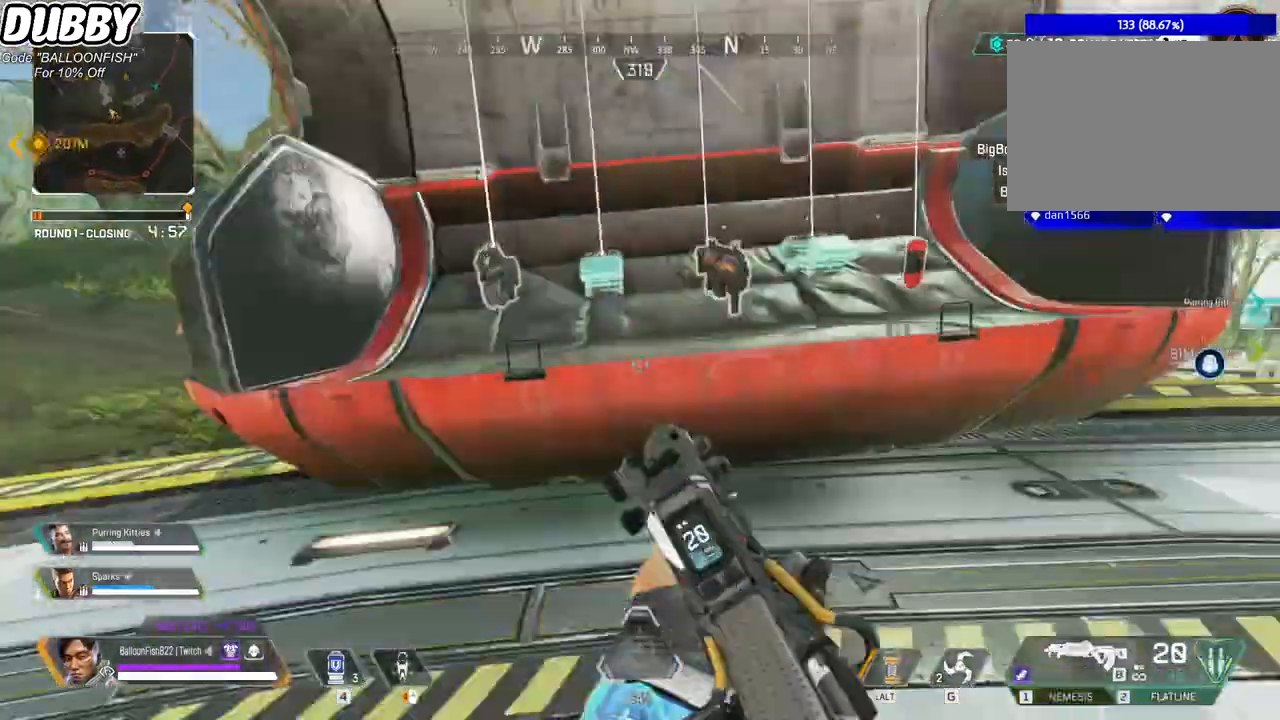
{"keys": ["e"], "mouse": [], "events": [[33, "ctrl", "up"], [100, "d", "down"], [233, "d", "up"], [434, "e", "down"]]}
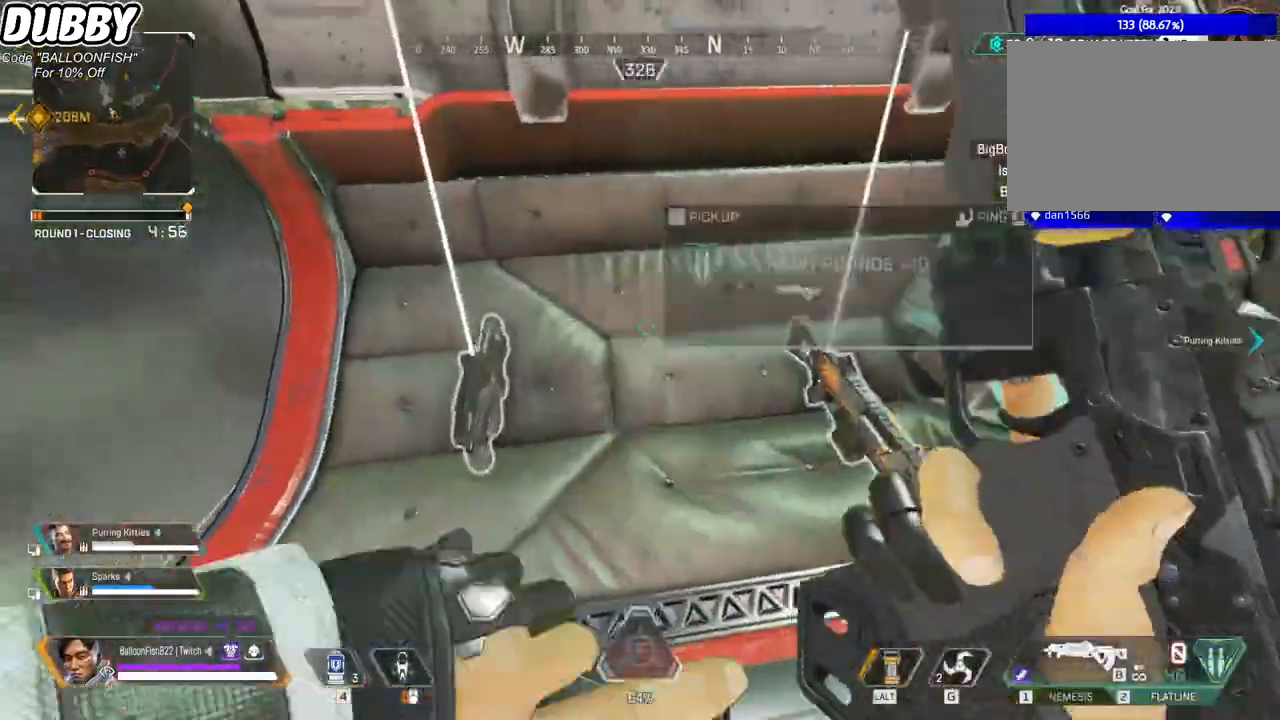
{"keys": [], "mouse": [], "events": [[34, "e", "up"], [67, "s", "down"], [101, "d", "down"], [101, "s", "up"], [234, "d", "up"], [434, "e", "down"], [501, "e", "up"]]}
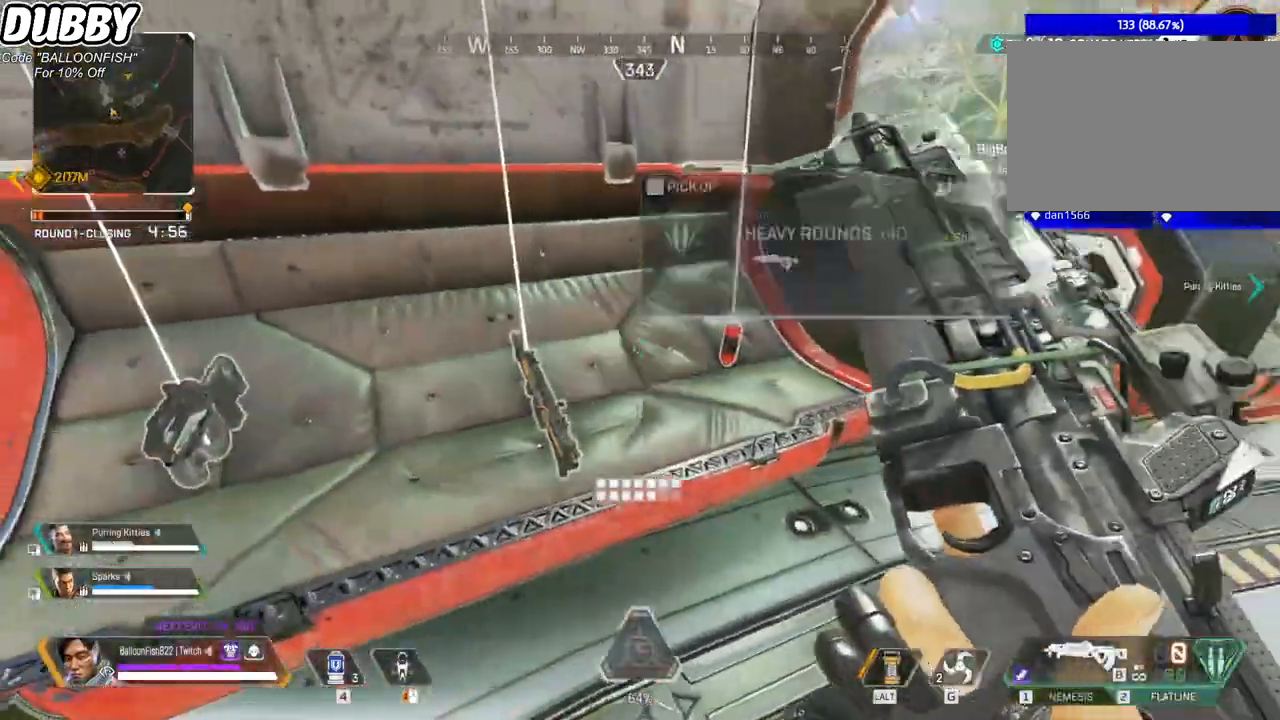
{"keys": ["w"], "mouse": [], "events": [[468, "w", "down"]]}
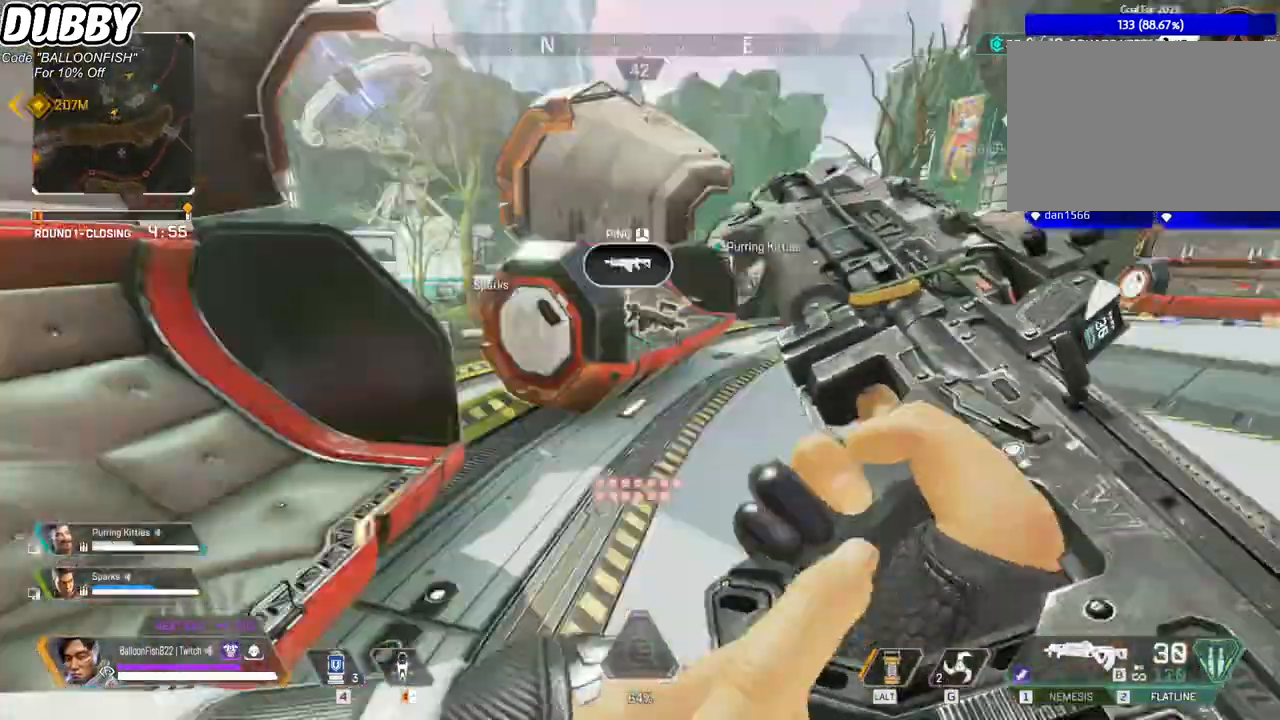
{"keys": ["w"], "mouse": [], "events": []}
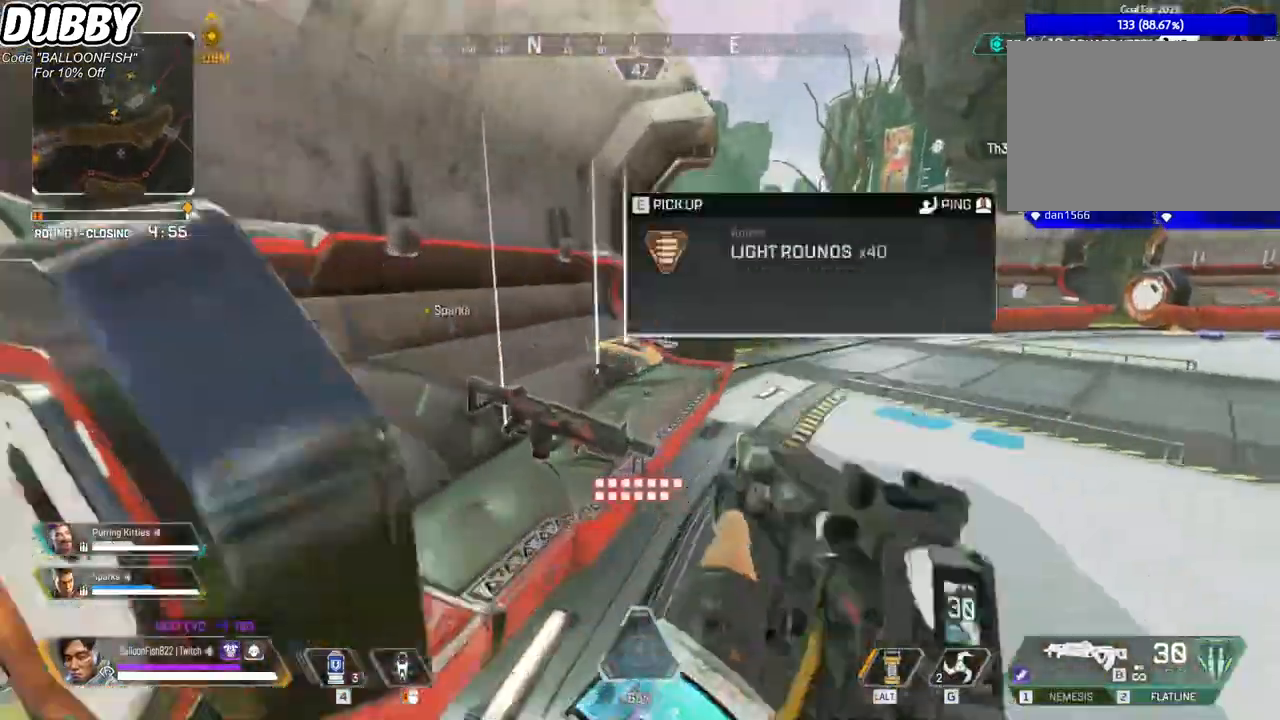
{"keys": ["w"], "mouse": [], "events": [[33, "d", "down"], [367, "d", "up"]]}
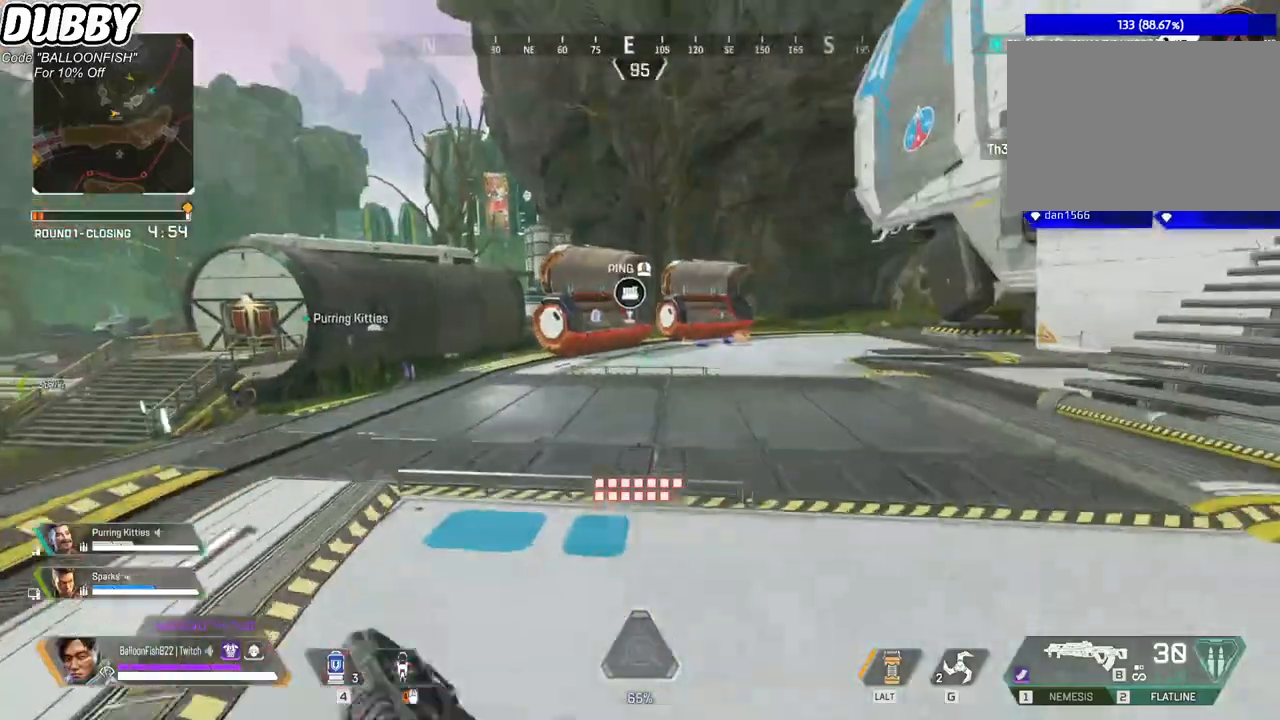
{"keys": ["w"], "mouse": [], "events": []}
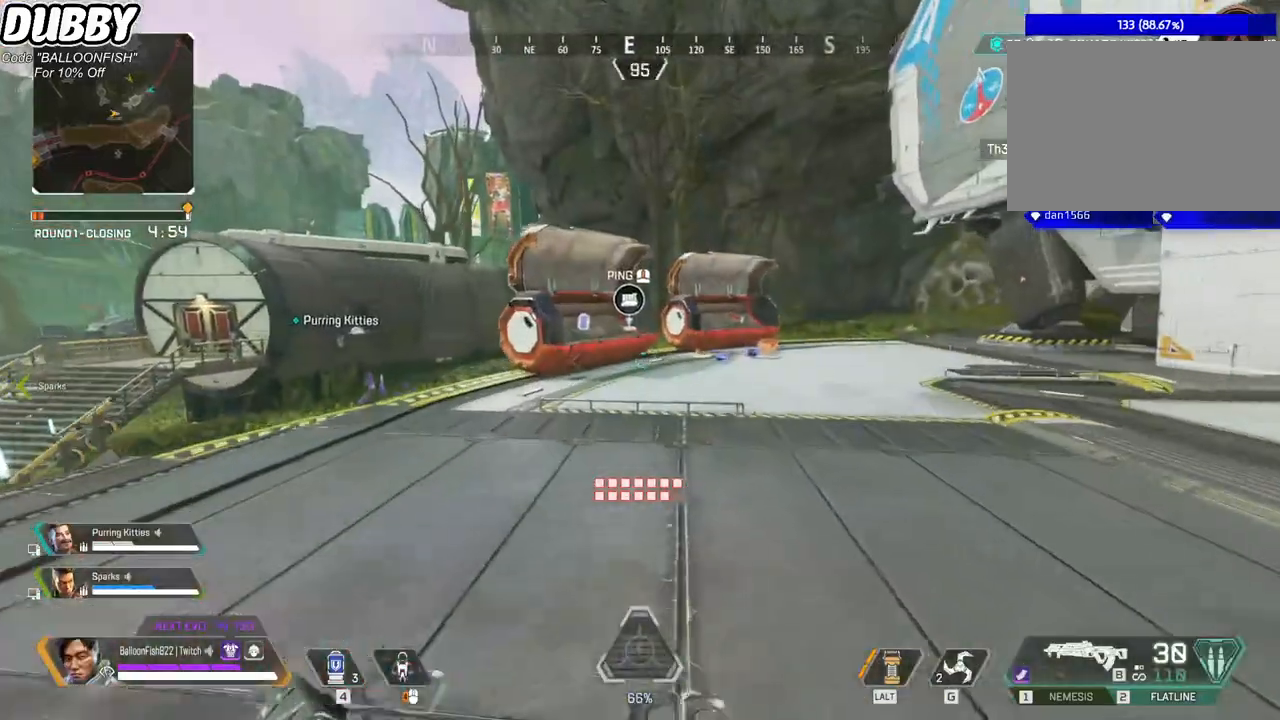
{"keys": ["w"], "mouse": [], "events": [[300, "mouse_right", "down"], [400, "mouse_right", "up"]]}
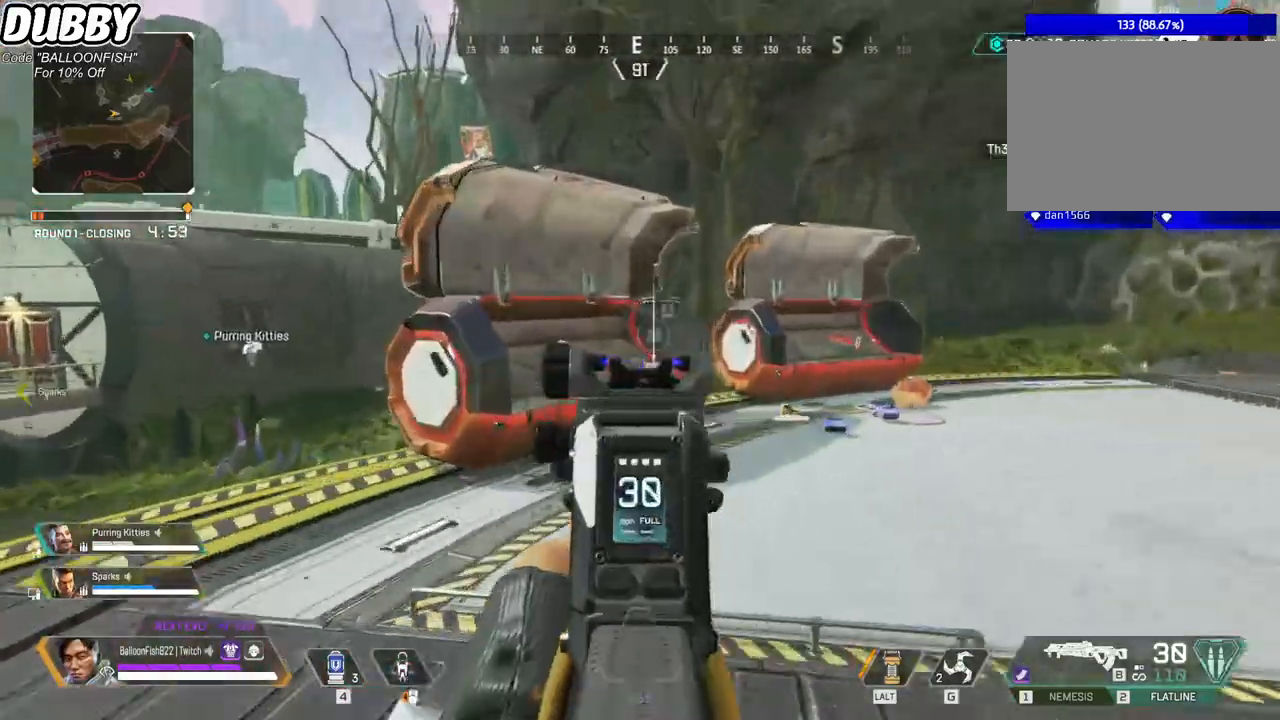
{"keys": ["w"], "mouse": [], "events": [[134, "mouse_right", "down"], [267, "mouse_right", "up"]]}
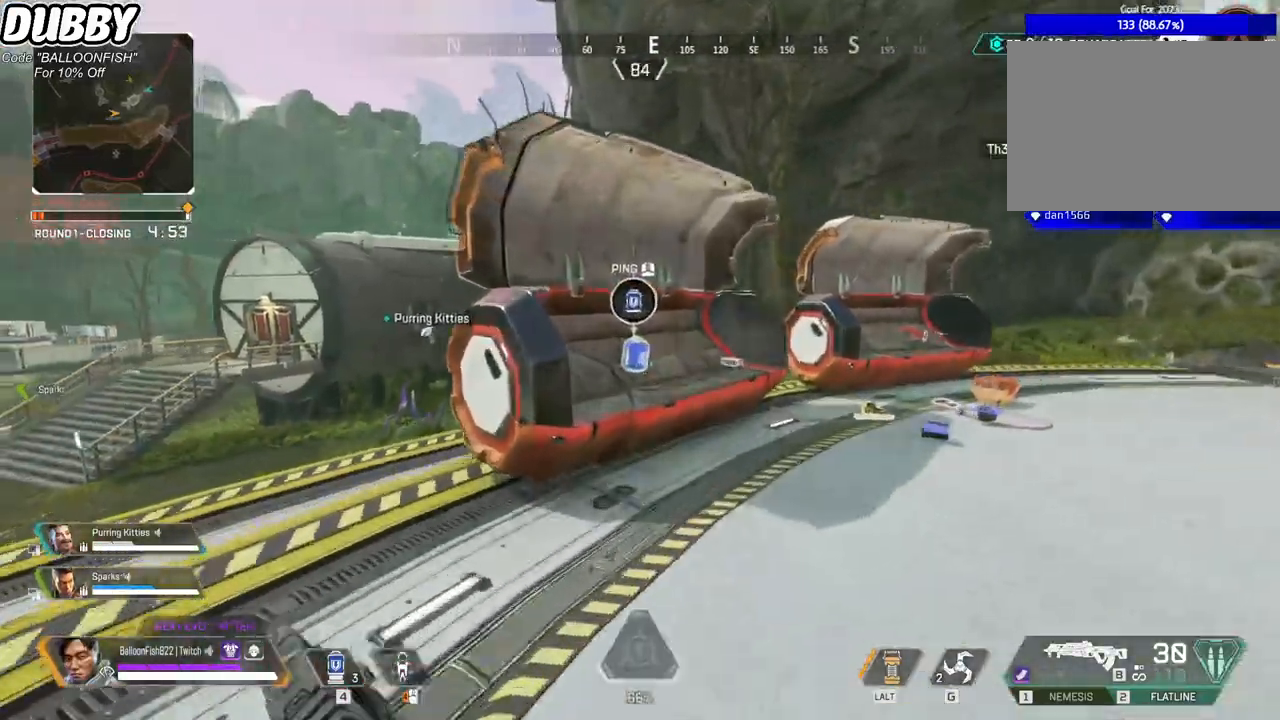
{"keys": ["d", "w"], "mouse": [], "events": [[201, "e", "down"], [267, "e", "up"], [434, "d", "down"]]}
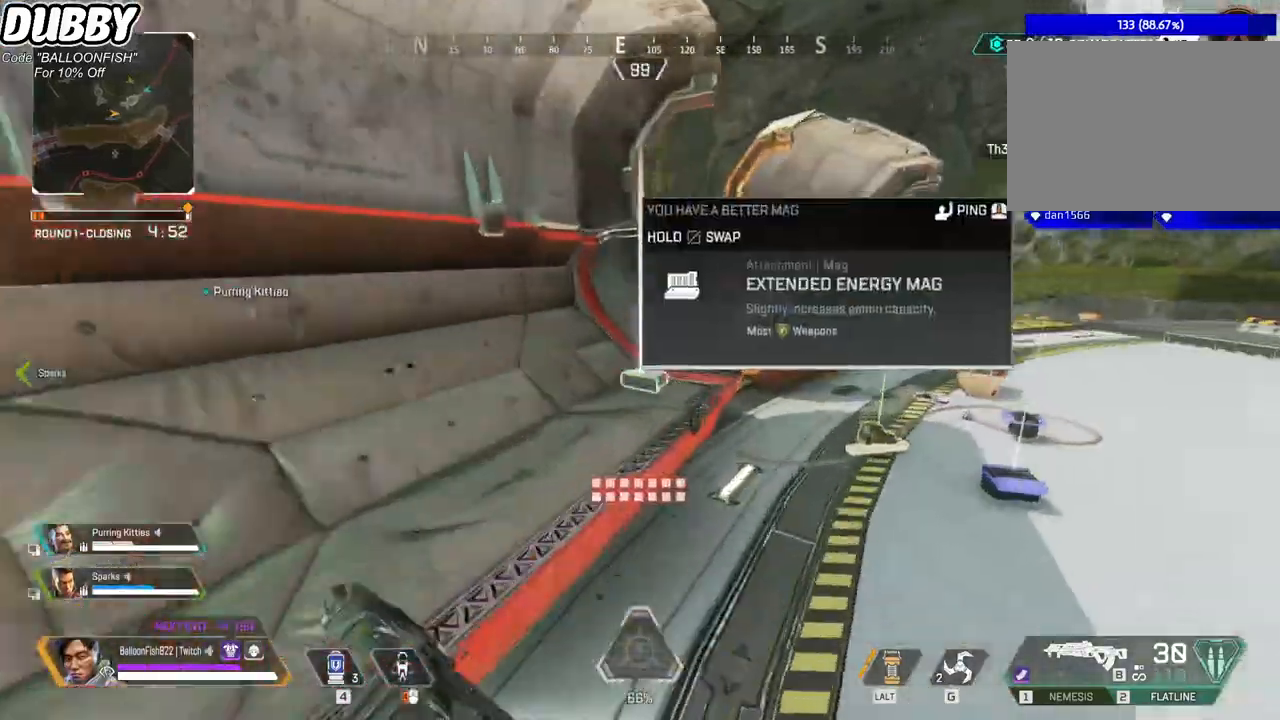
{"keys": ["d"], "mouse": [], "events": [[100, "d", "up"], [100, "w", "up"], [467, "d", "down"]]}